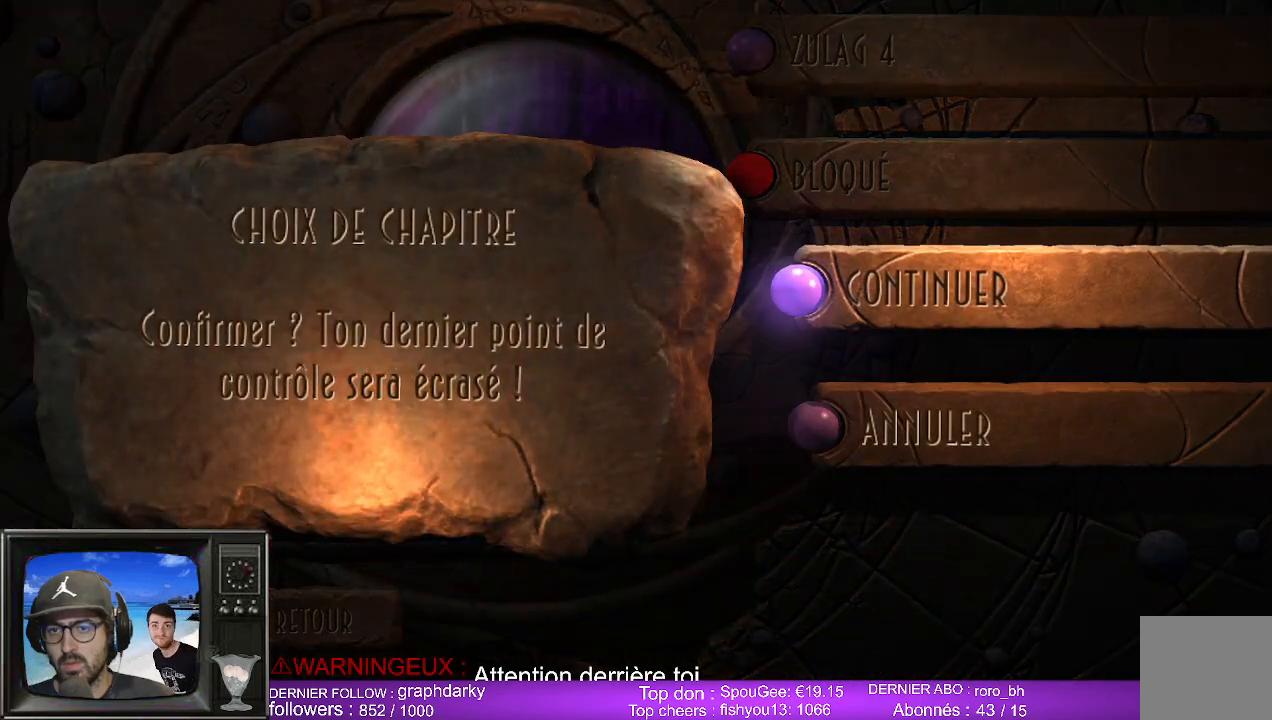
Gameplay with a controller (Xbox layout); each line is a JSON object with the inputs held at the frame after it. "events" lists button and stick changes between this image and that frame as [ms after this image, input, new state], when the widget could be followed in between.
{"buttons": [], "left_stick": "center", "right_stick": "center", "events": []}
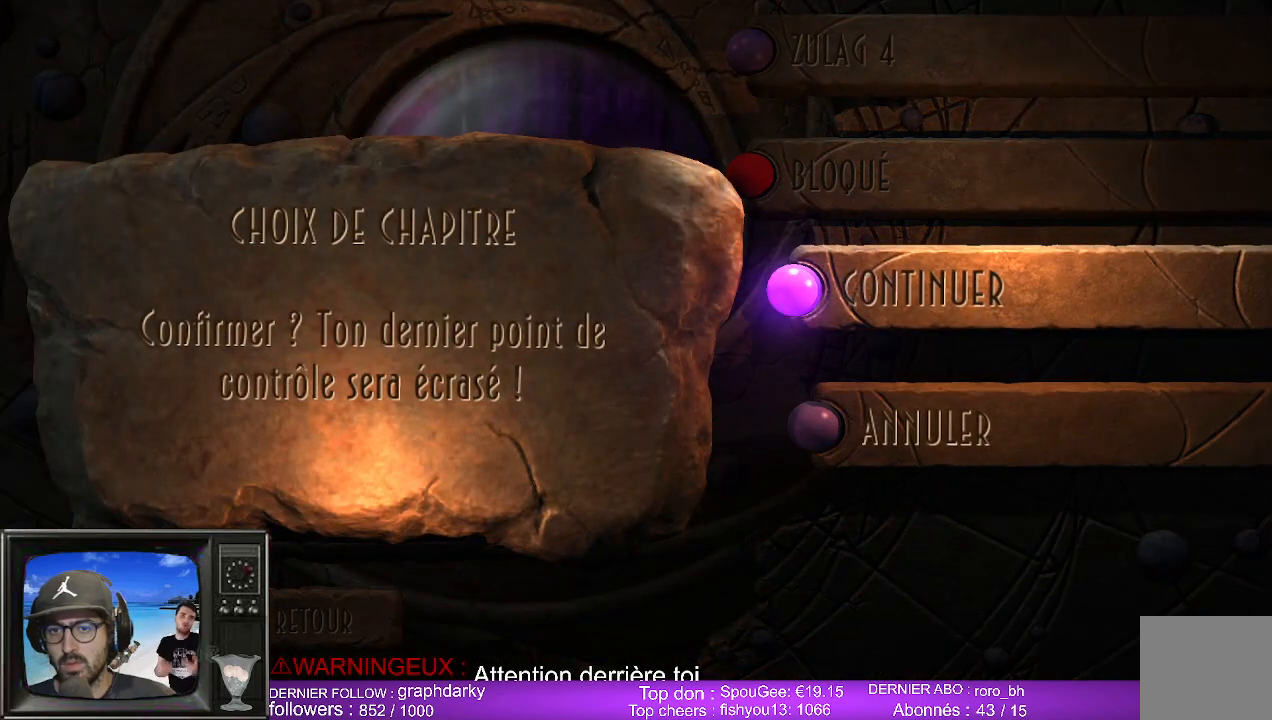
{"buttons": [], "left_stick": "center", "right_stick": "center", "events": []}
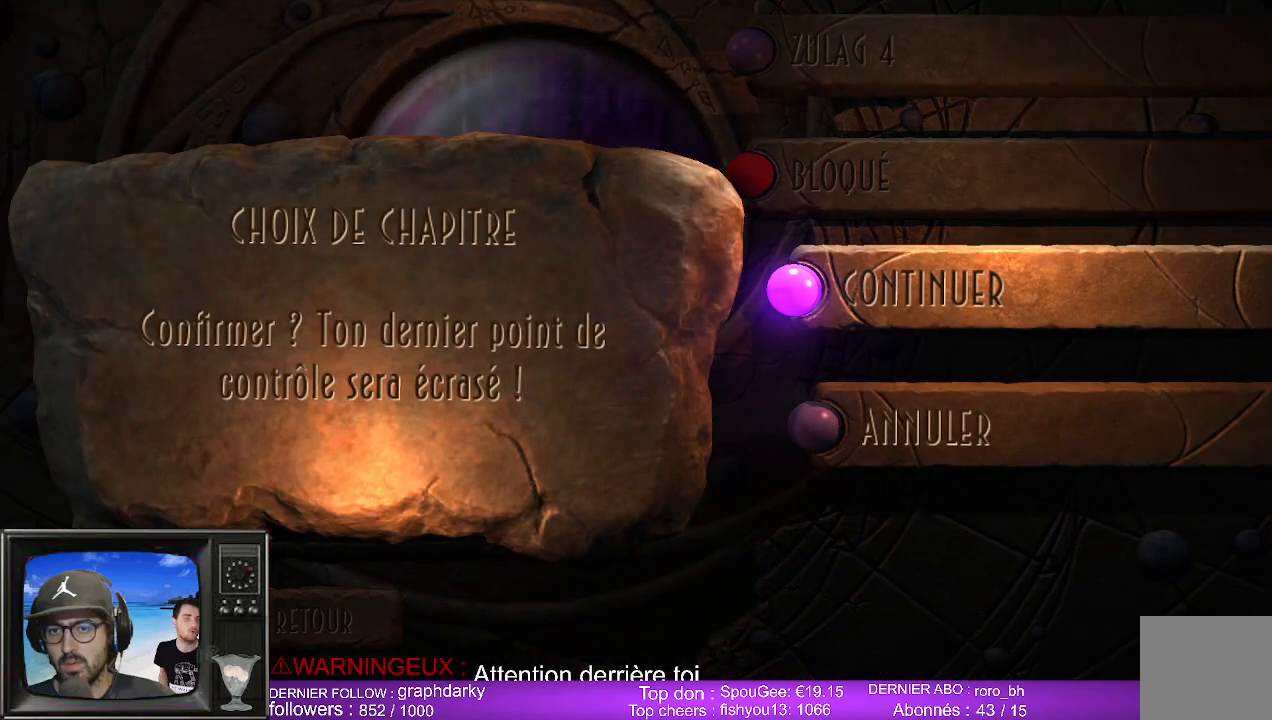
{"buttons": [], "left_stick": "center", "right_stick": "center", "events": []}
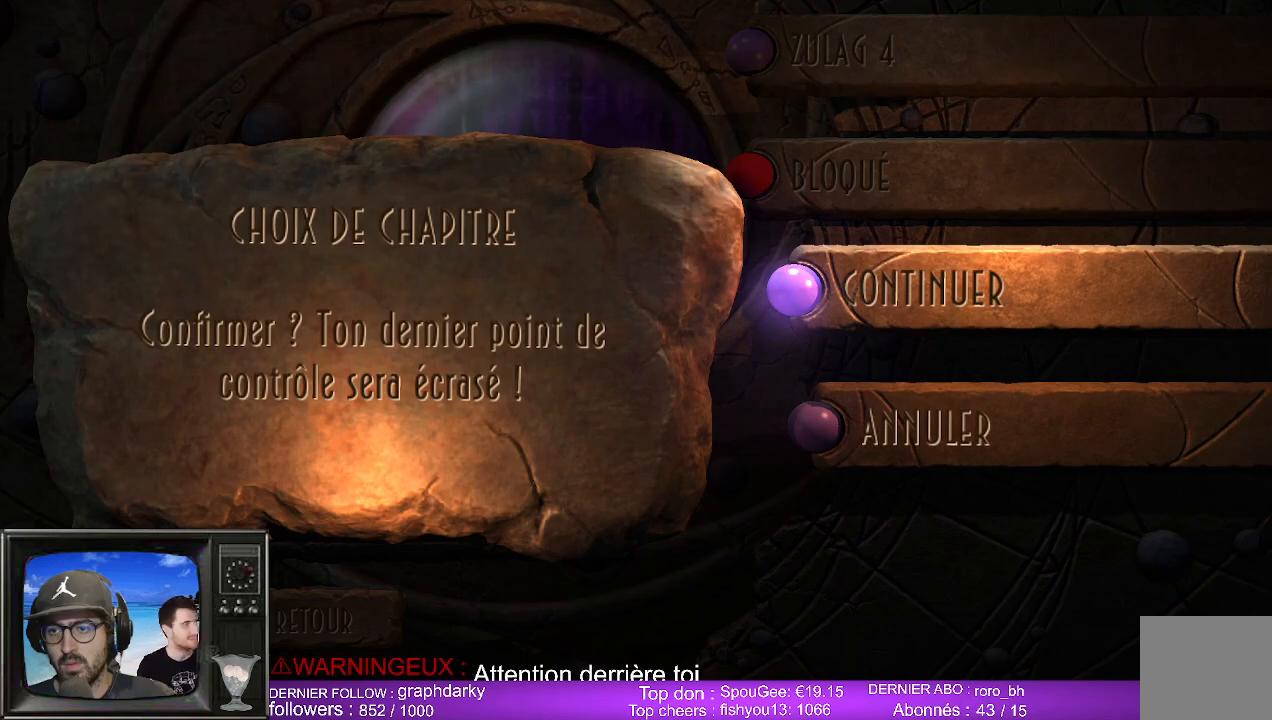
{"buttons": [], "left_stick": "center", "right_stick": "center", "events": []}
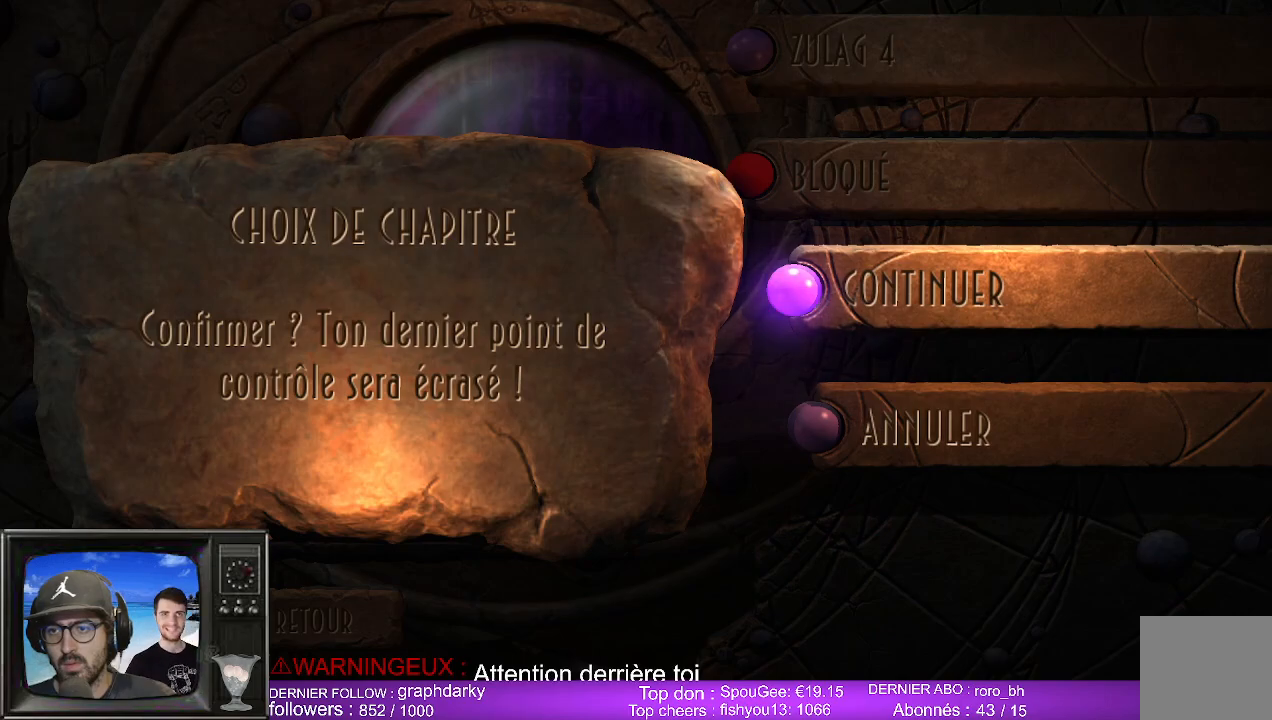
{"buttons": [], "left_stick": "center", "right_stick": "center", "events": []}
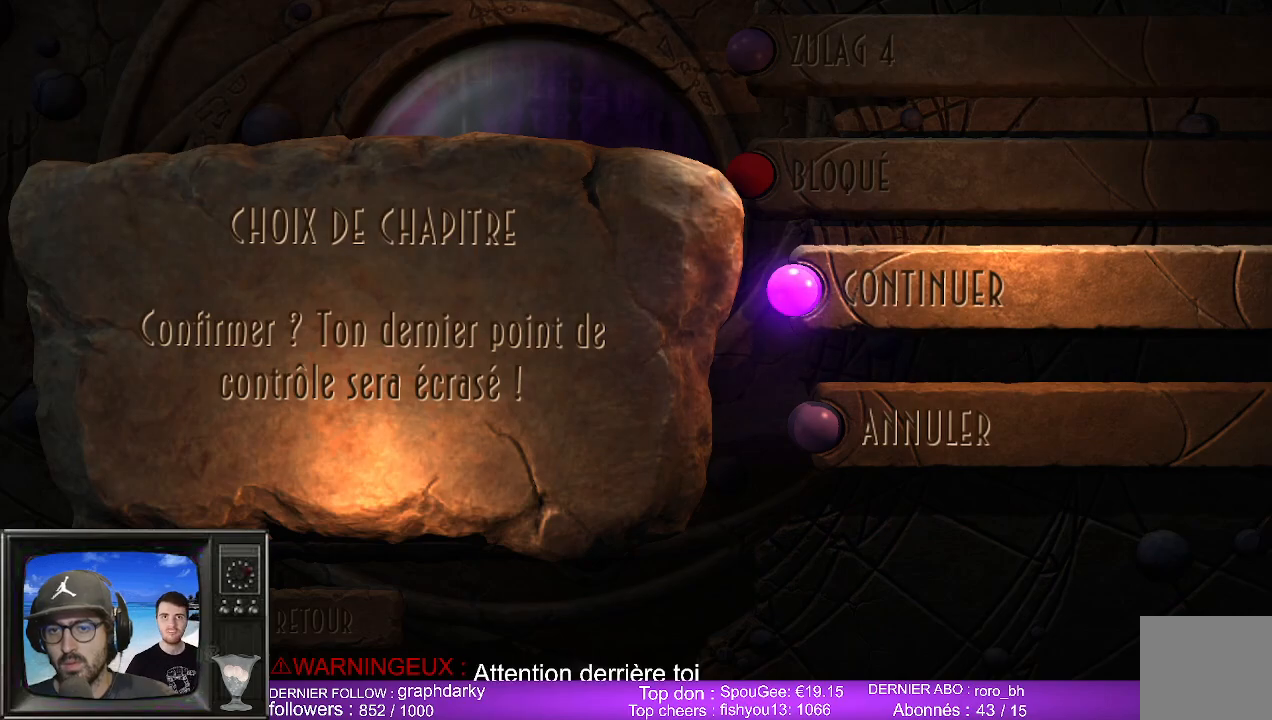
{"buttons": [], "left_stick": "center", "right_stick": "center", "events": []}
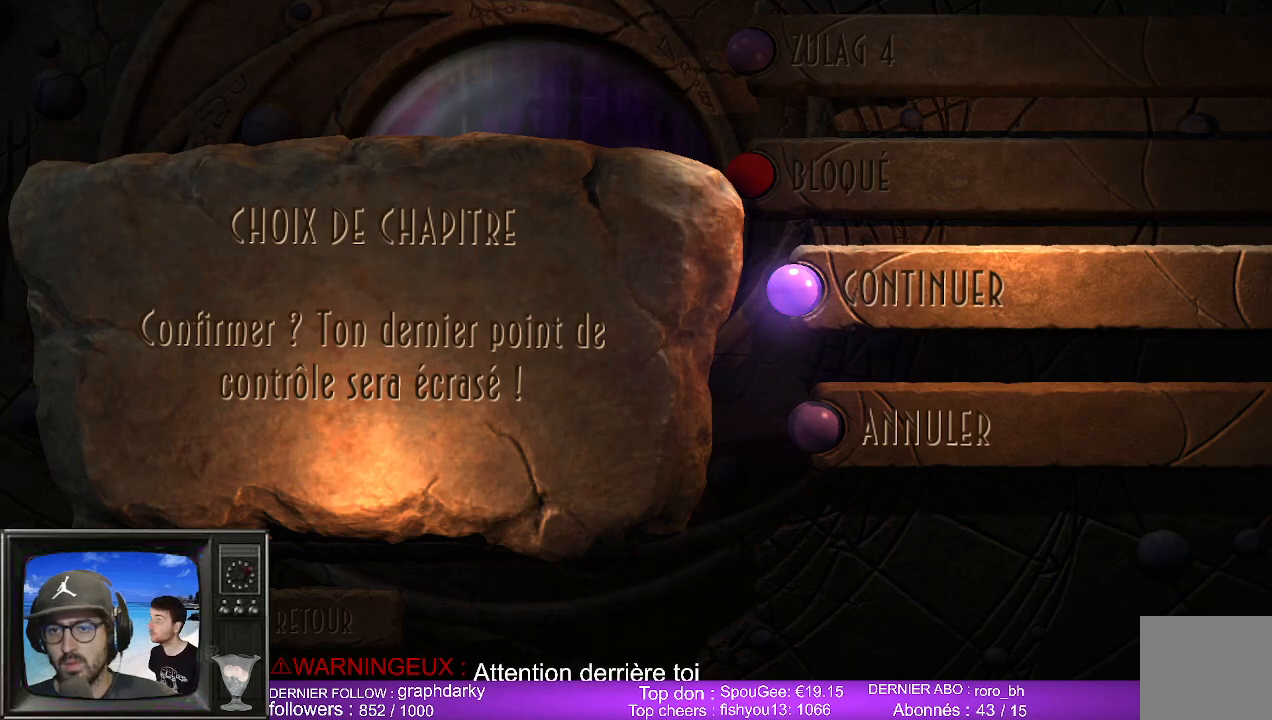
{"buttons": [], "left_stick": "center", "right_stick": "center", "events": []}
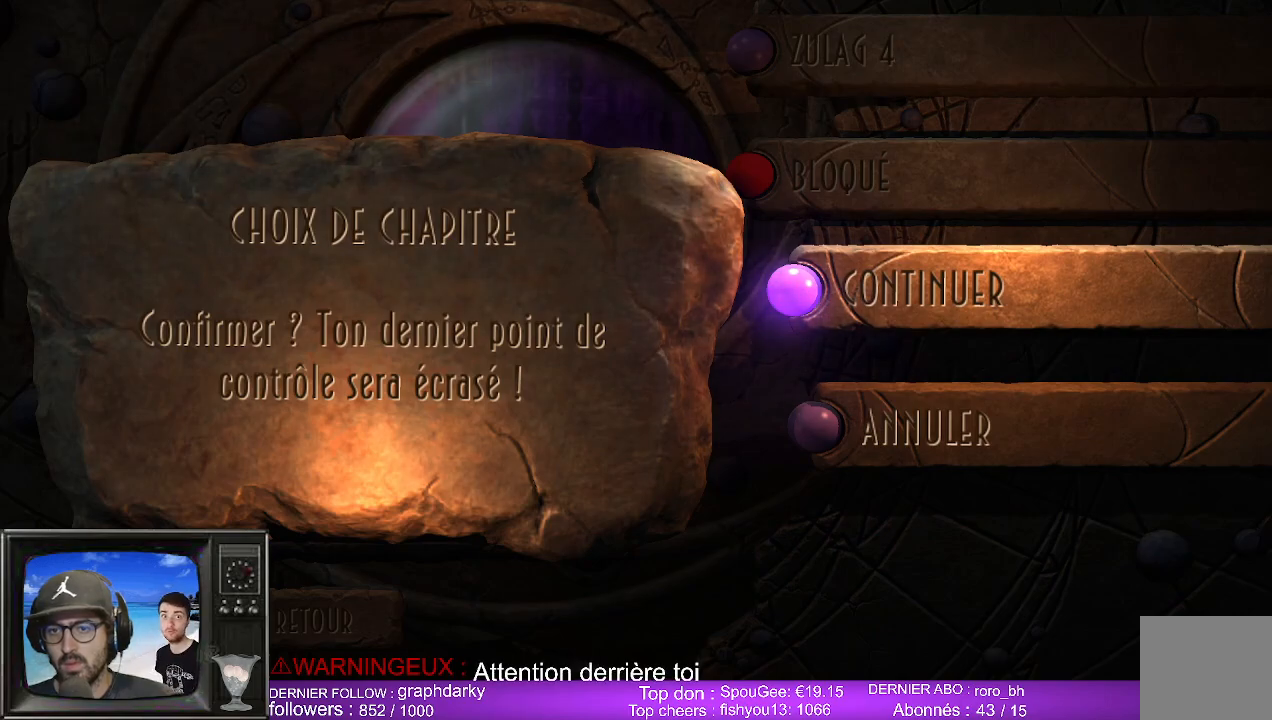
{"buttons": ["A"], "left_stick": "center", "right_stick": "center", "events": [[400, "A", "down"]]}
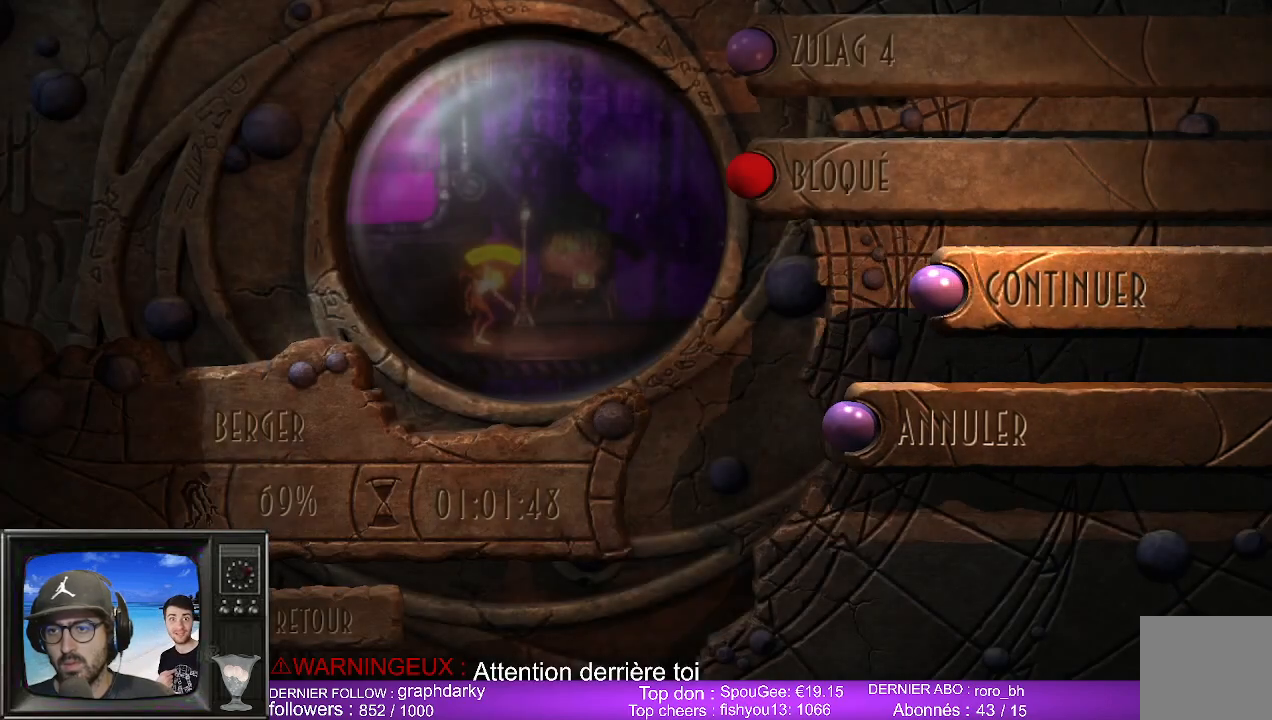
{"buttons": [], "left_stick": "center", "right_stick": "center", "events": [[50, "A", "up"]]}
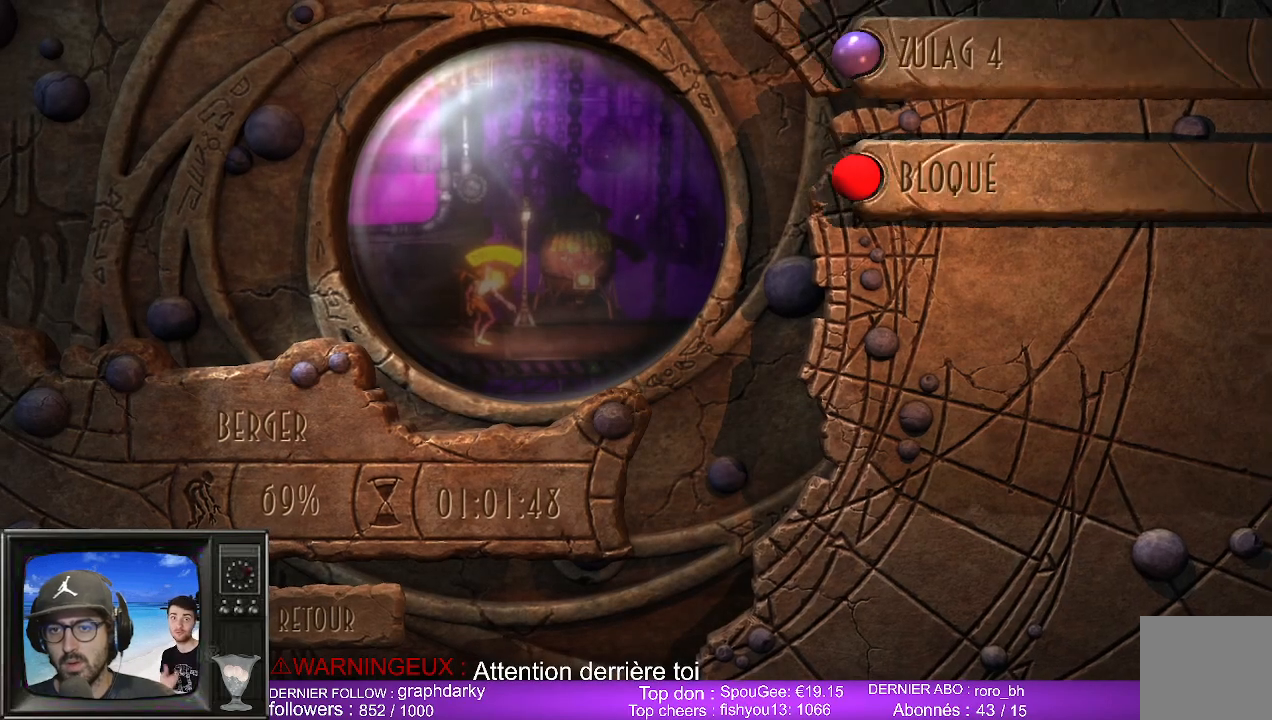
{"buttons": [], "left_stick": "center", "right_stick": "center", "events": []}
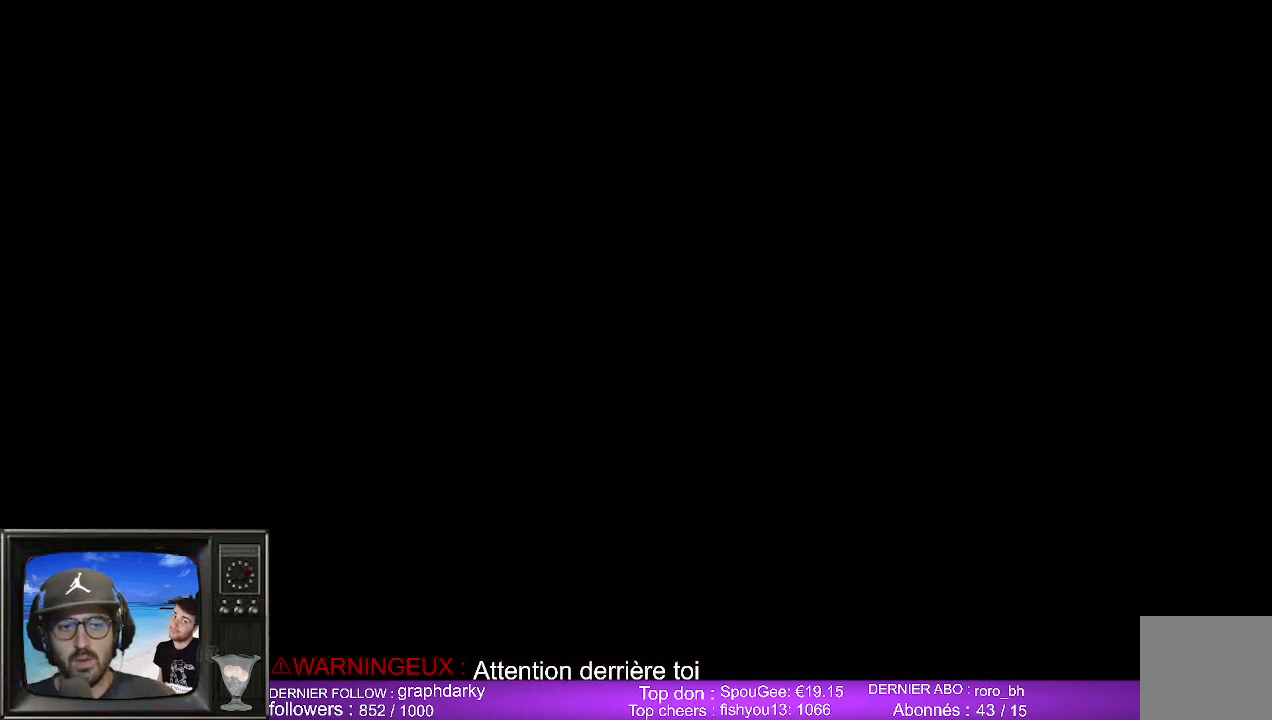
{"buttons": [], "left_stick": "center", "right_stick": "center", "events": []}
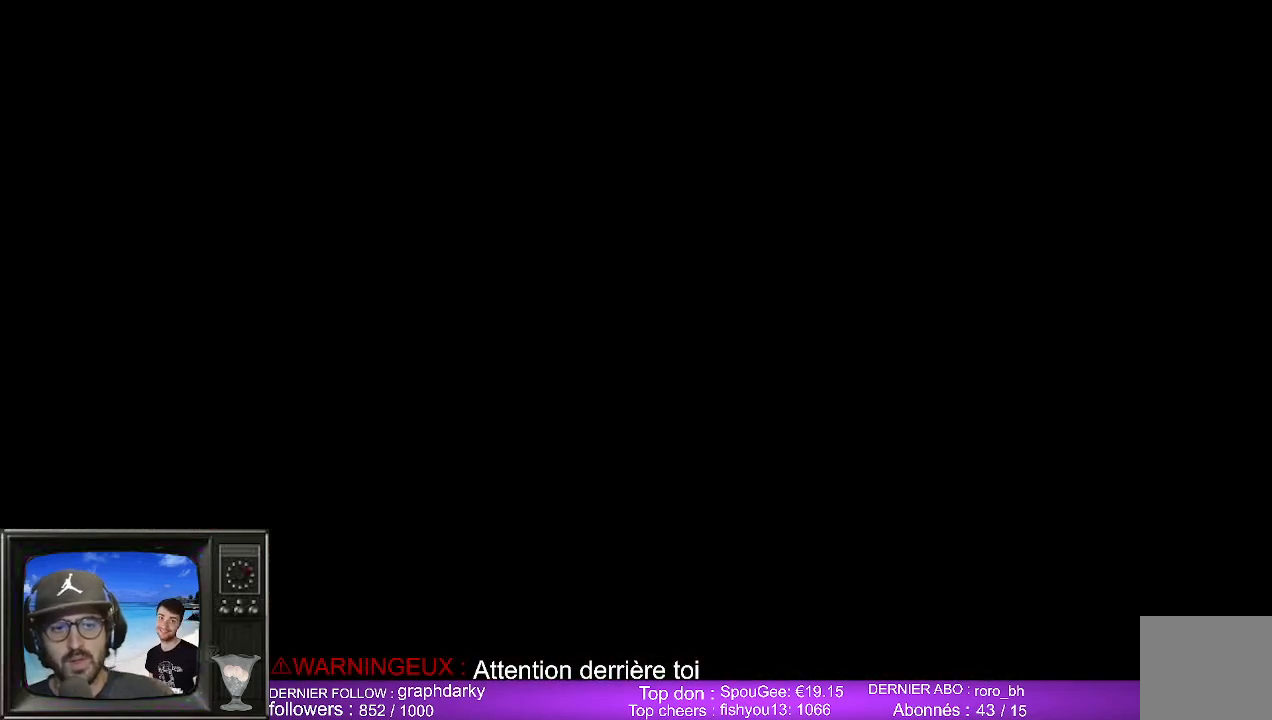
{"buttons": [], "left_stick": "center", "right_stick": "center", "events": []}
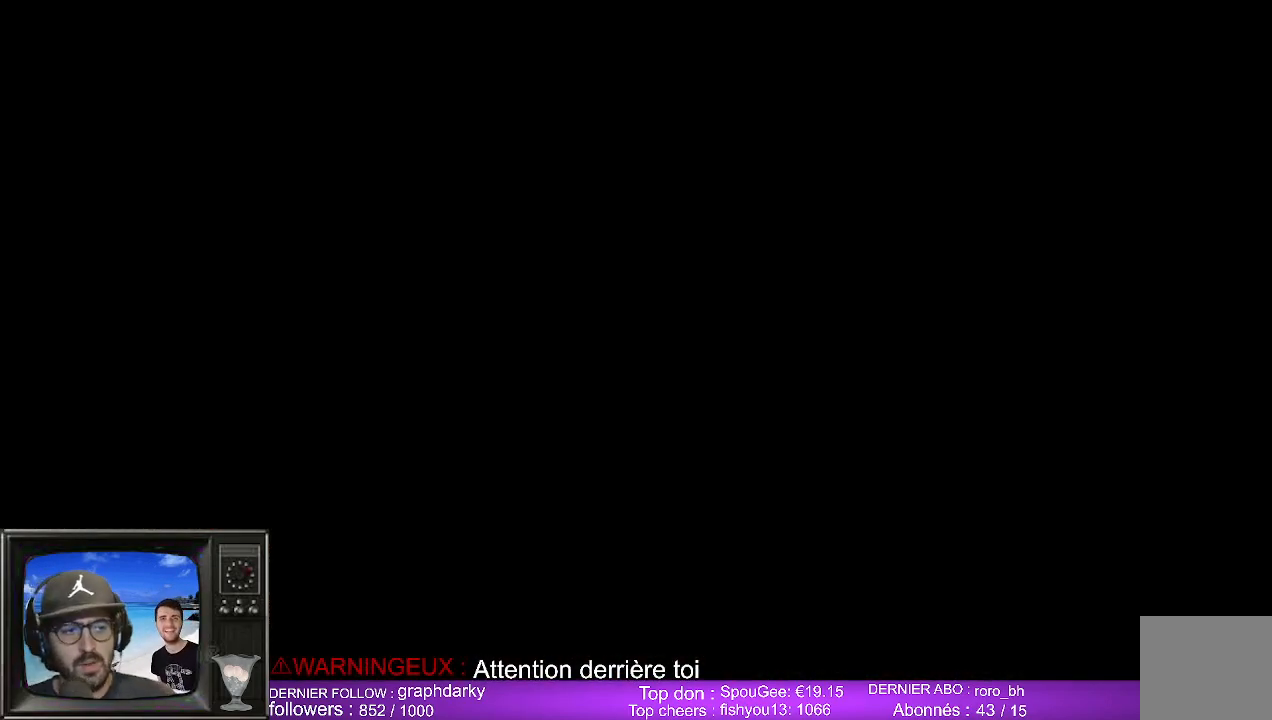
{"buttons": [], "left_stick": "center", "right_stick": "center", "events": []}
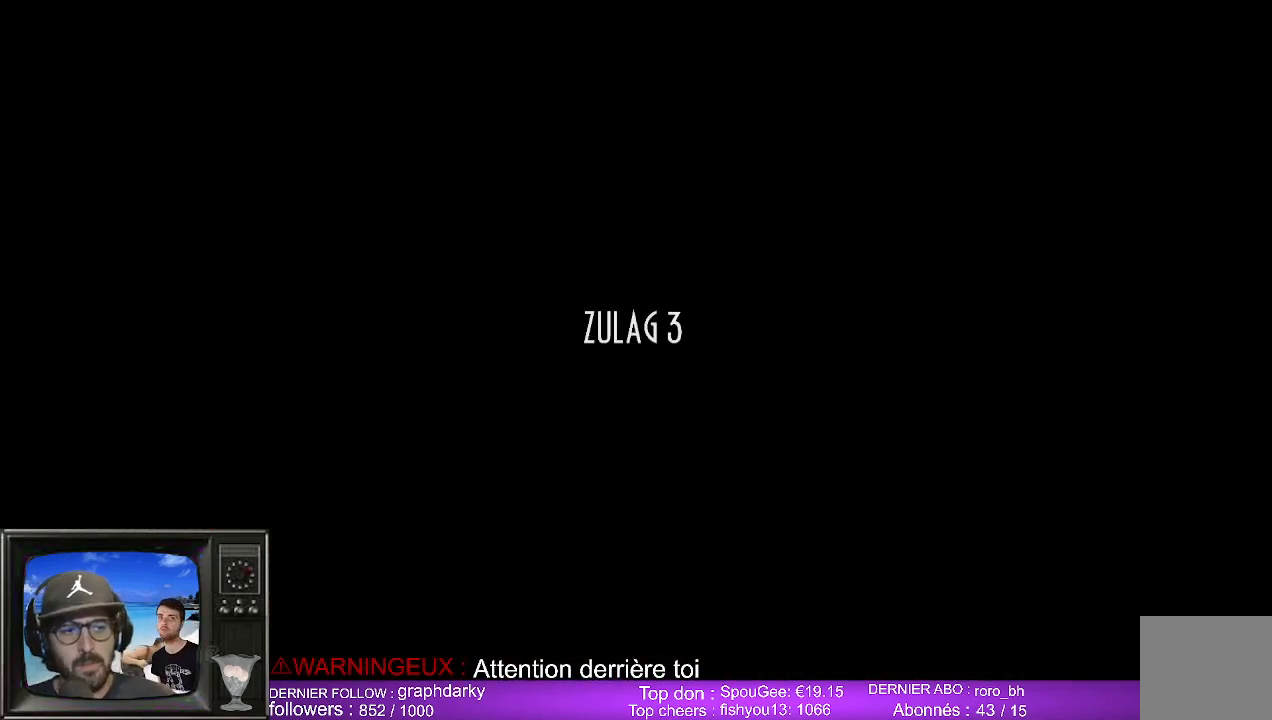
{"buttons": [], "left_stick": "center", "right_stick": "center", "events": []}
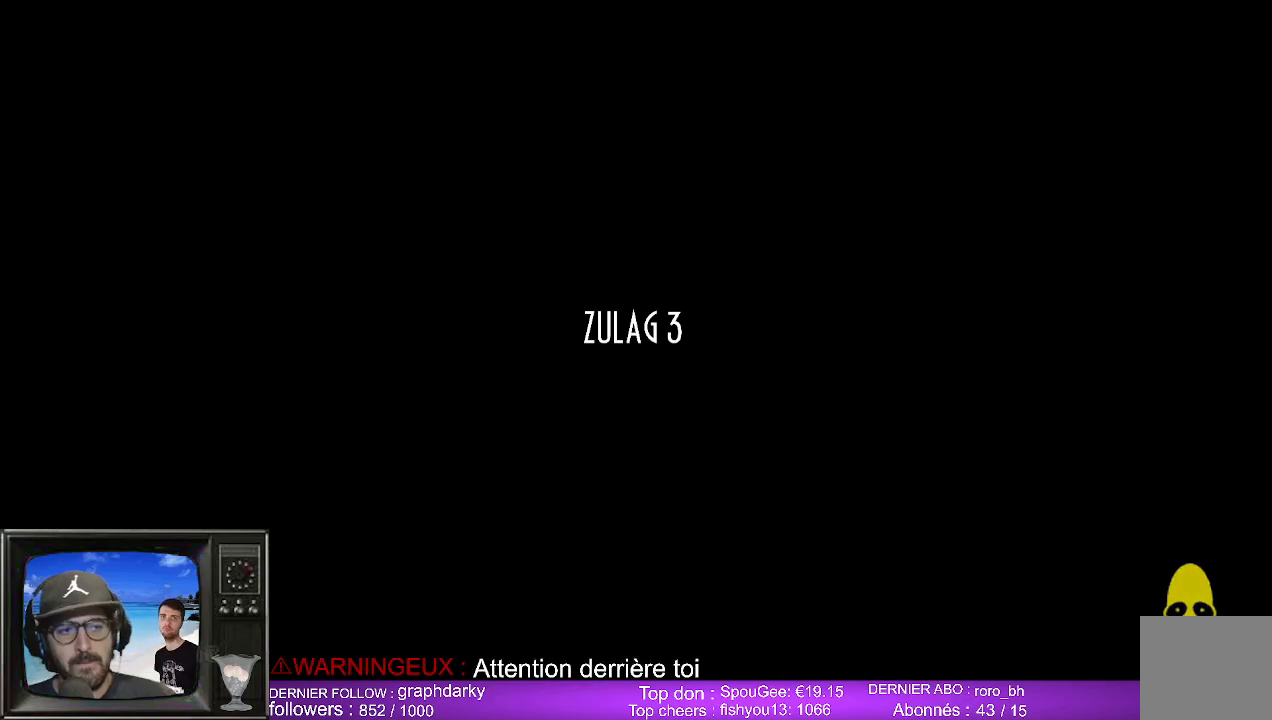
{"buttons": [], "left_stick": "center", "right_stick": "center", "events": []}
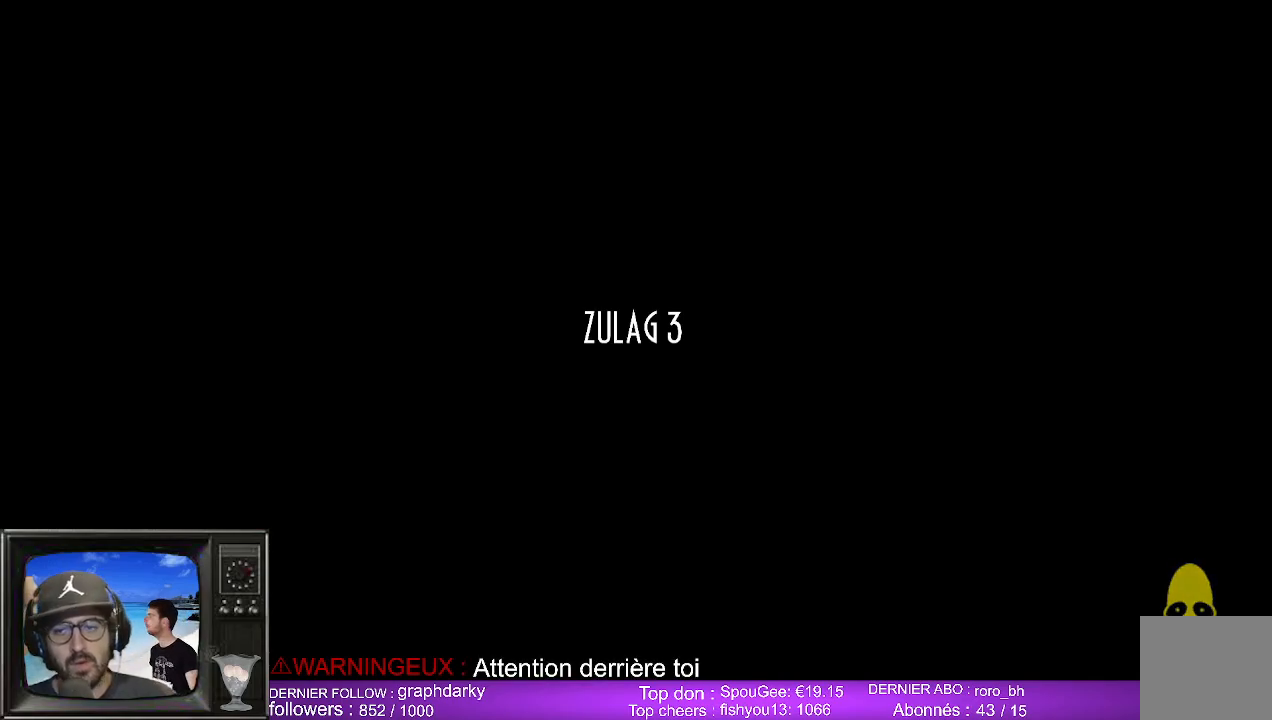
{"buttons": [], "left_stick": "center", "right_stick": "center", "events": []}
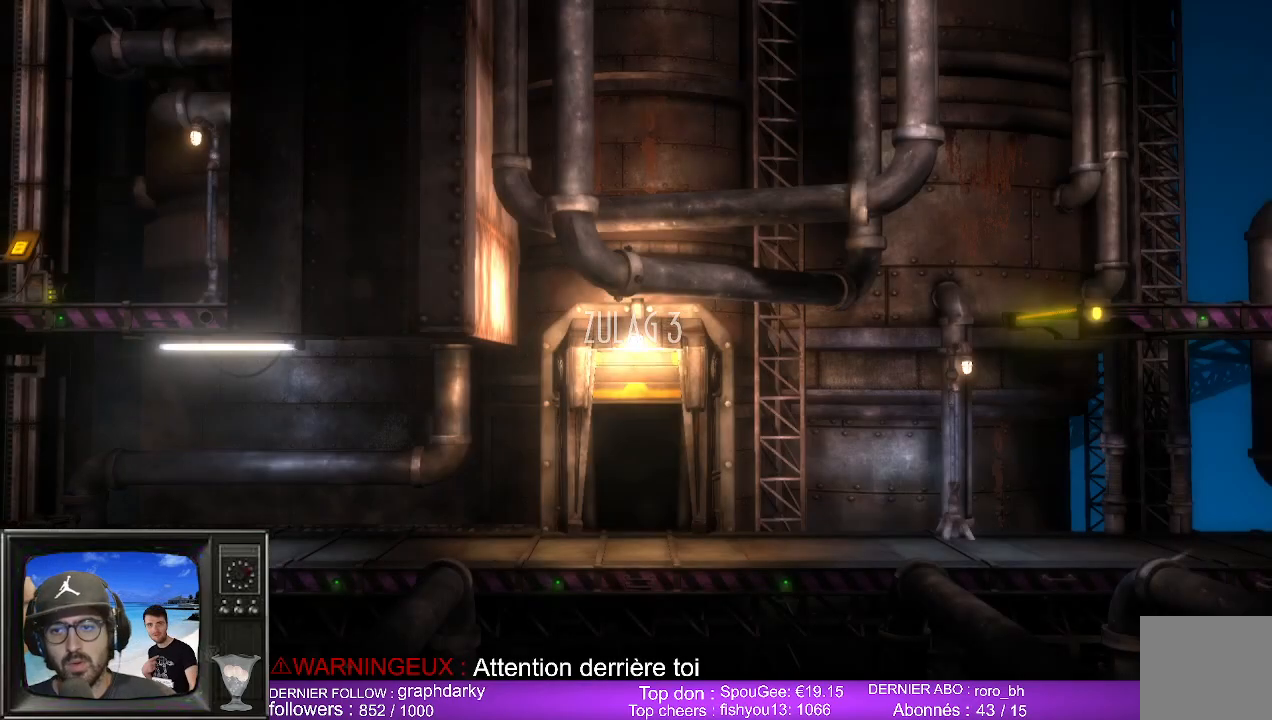
{"buttons": [], "left_stick": "center", "right_stick": "center", "events": []}
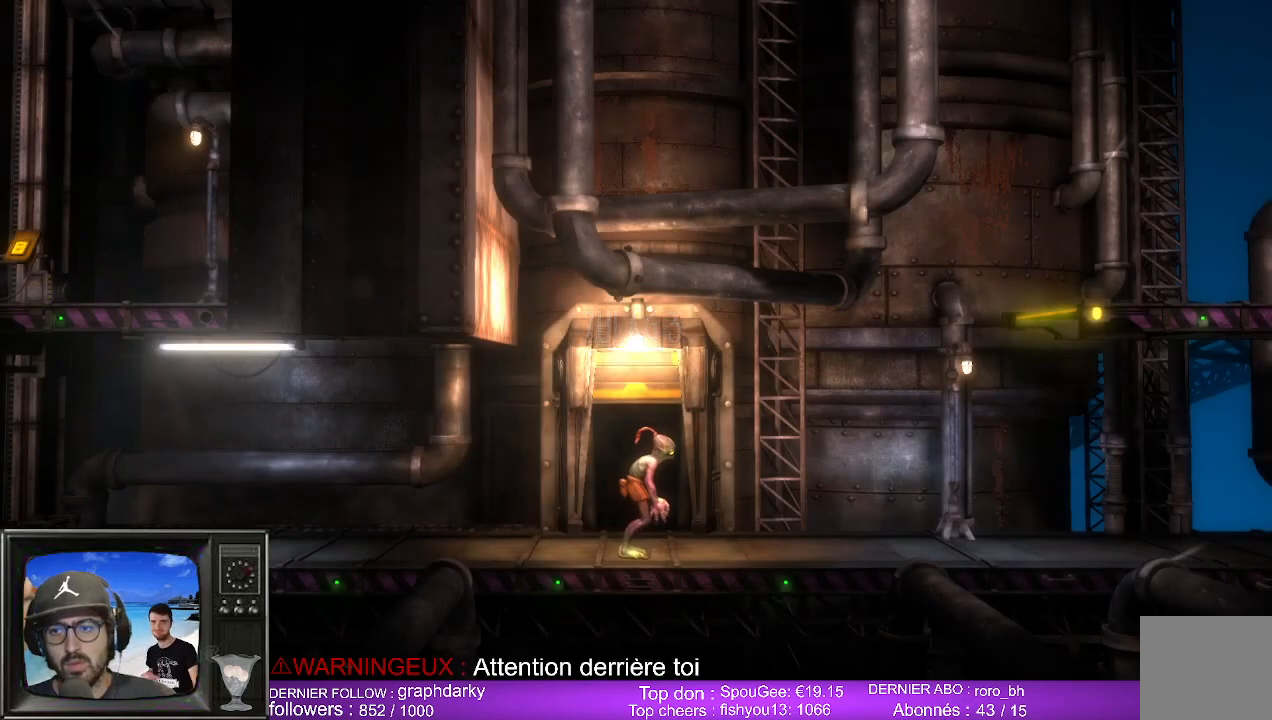
{"buttons": [], "left_stick": "right", "right_stick": "center", "events": [[100, "left_stick", "up-right"], [167, "left_stick", "right"]]}
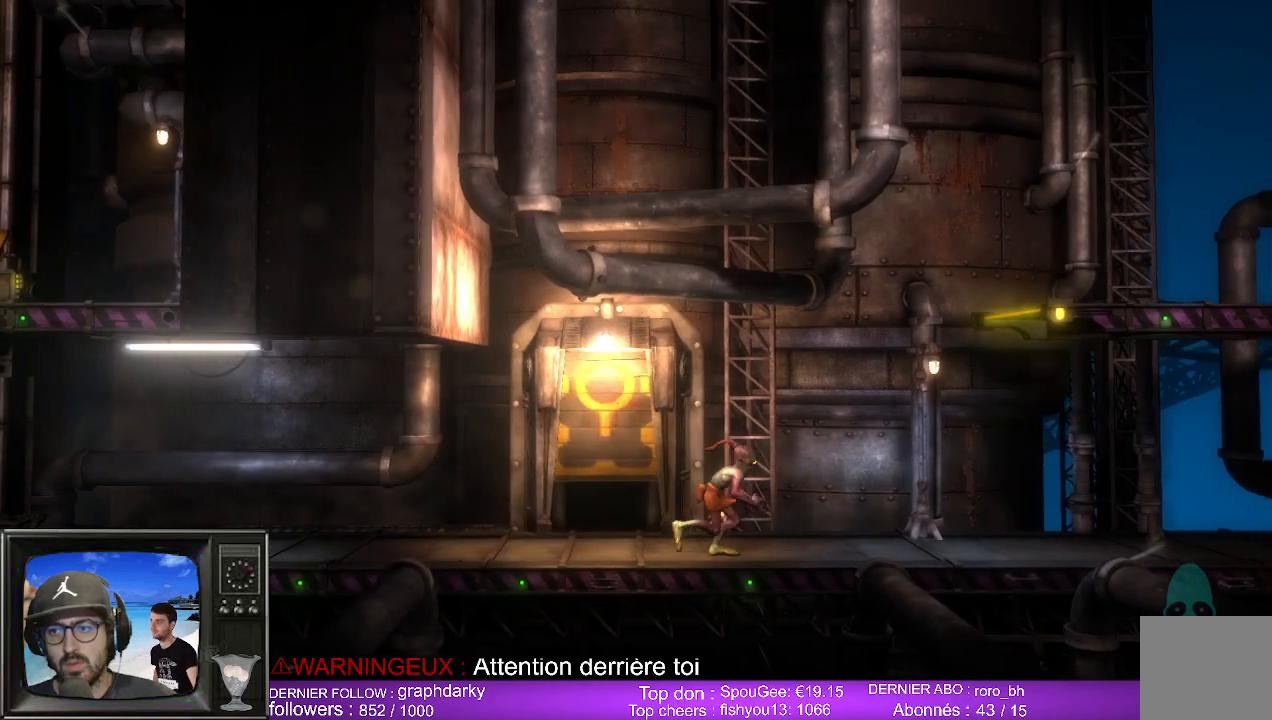
{"buttons": [], "left_stick": "right", "right_stick": "center", "events": []}
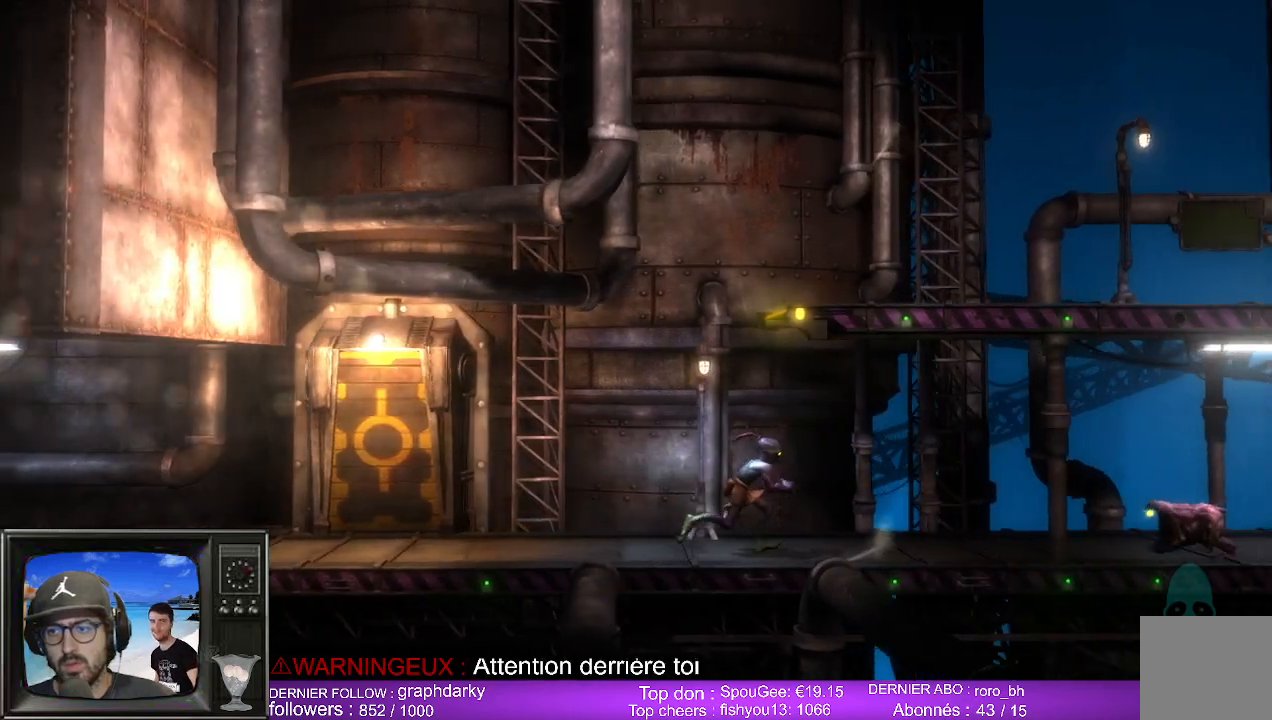
{"buttons": [], "left_stick": "center", "right_stick": "center", "events": [[250, "left_stick", "center"]]}
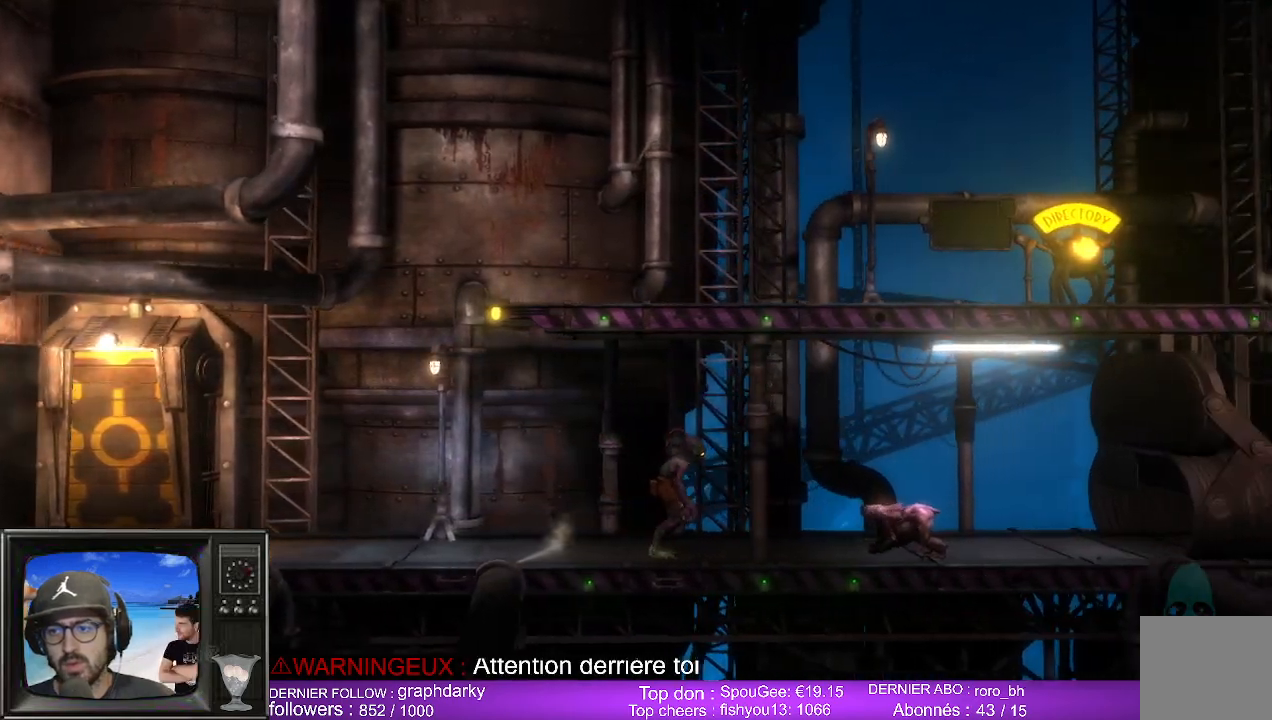
{"buttons": [], "left_stick": "left", "right_stick": "center", "events": [[67, "left_stick", "left"]]}
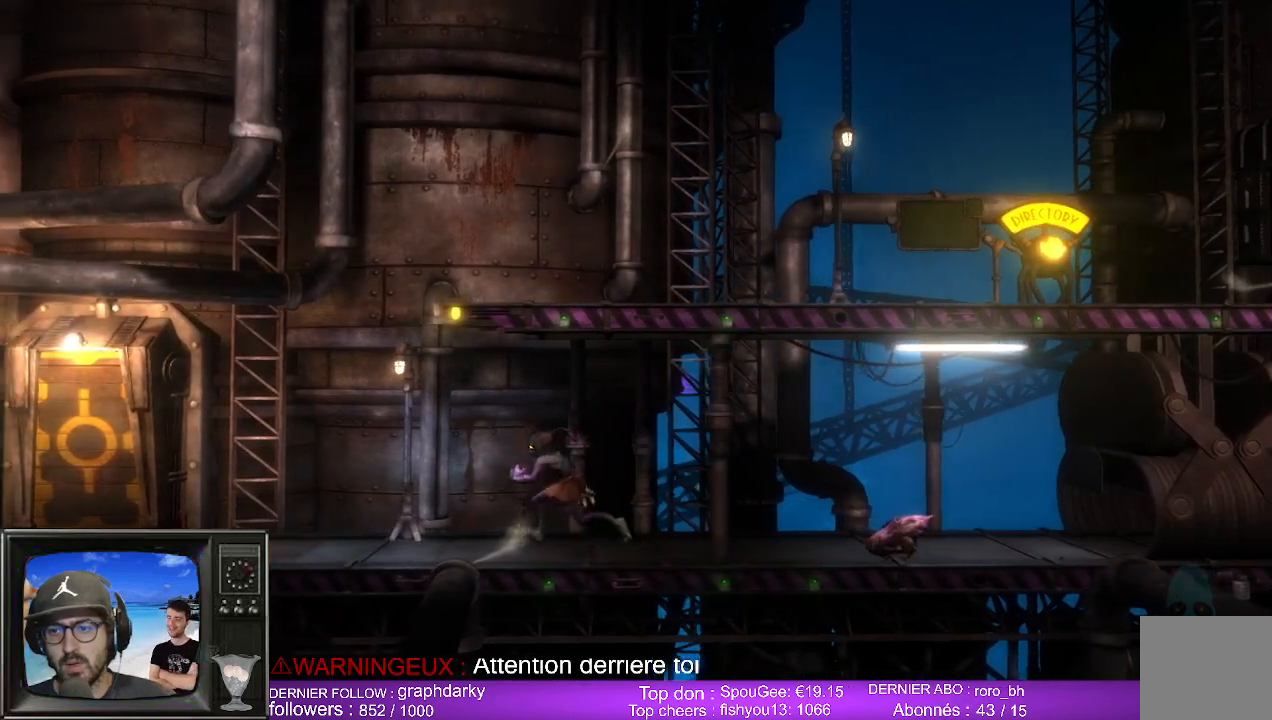
{"buttons": [], "left_stick": "left", "right_stick": "center", "events": []}
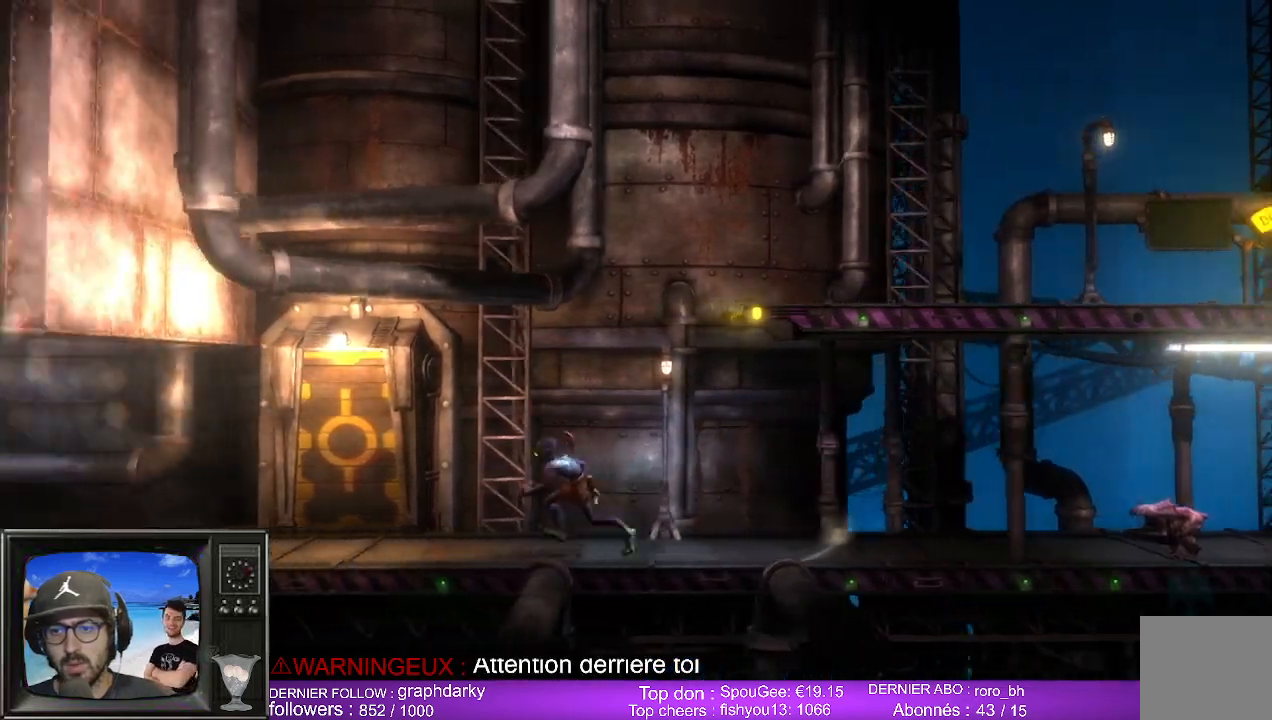
{"buttons": [], "left_stick": "center", "right_stick": "center", "events": [[267, "START", "down"], [267, "left_stick", "center"], [400, "START", "up"]]}
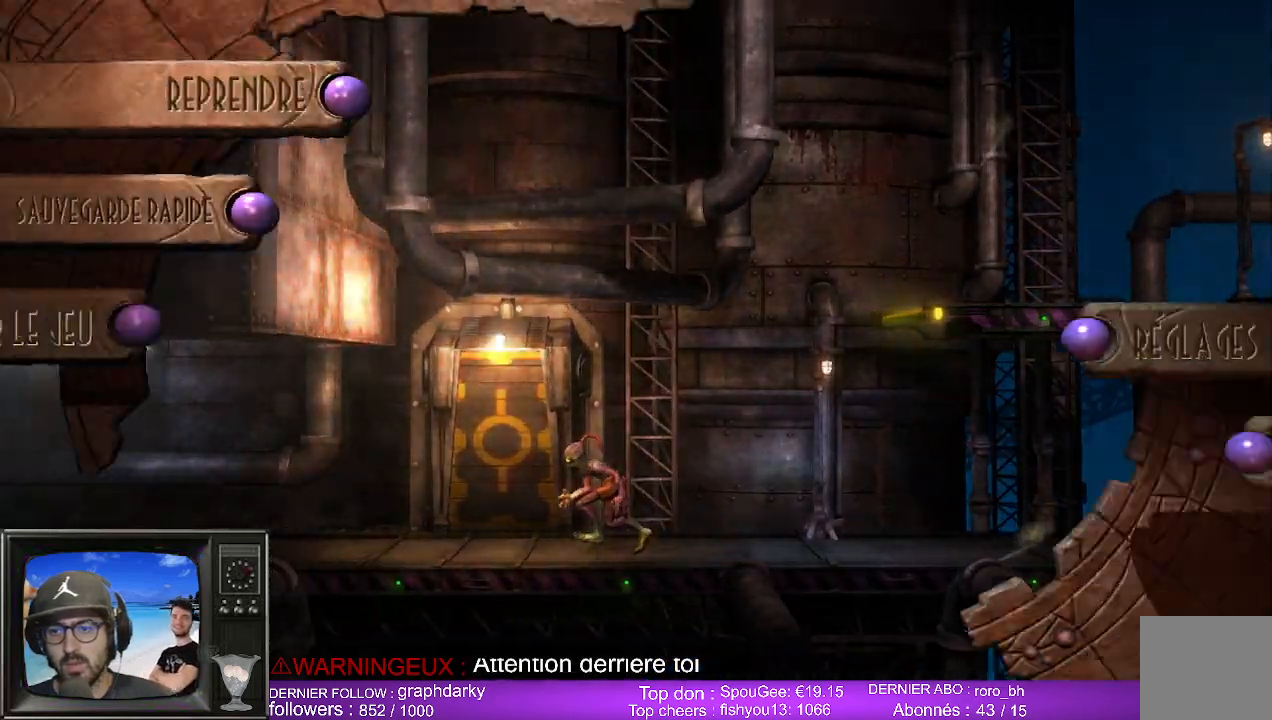
{"buttons": [], "left_stick": "center", "right_stick": "center", "events": []}
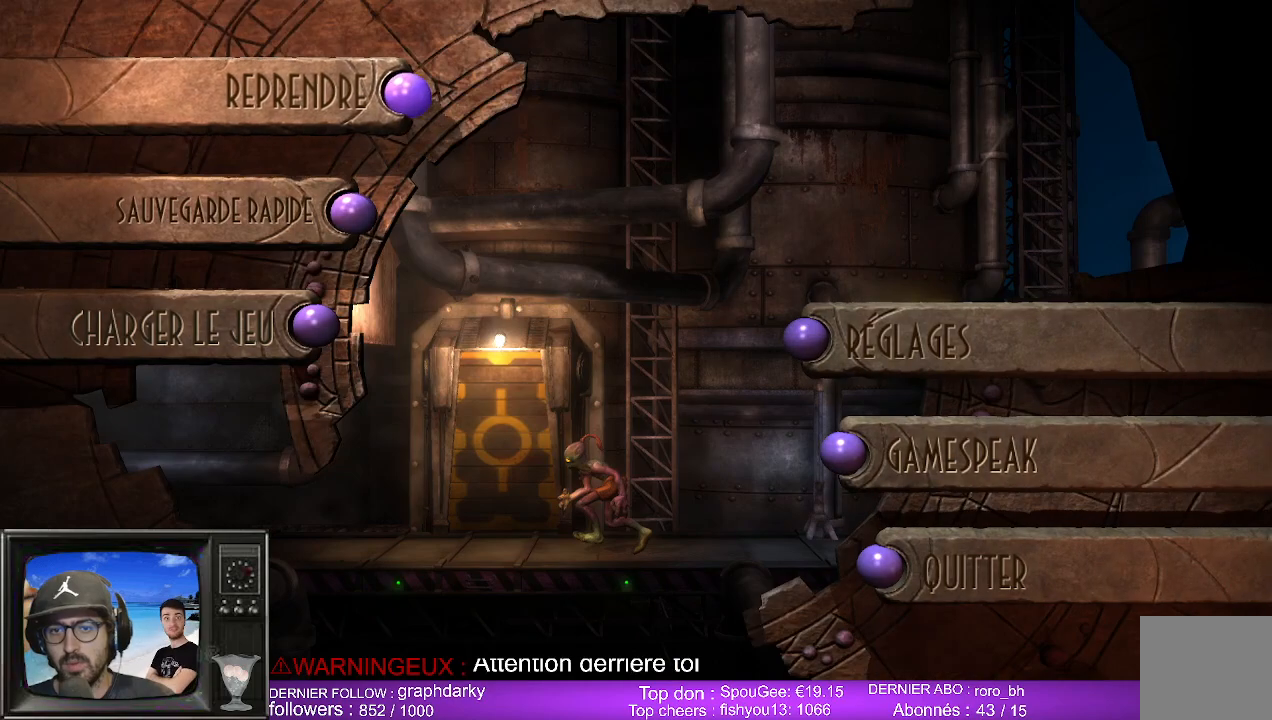
{"buttons": [], "left_stick": "center", "right_stick": "center", "events": [[150, "DPAD_UP", "down"], [333, "DPAD_UP", "up"]]}
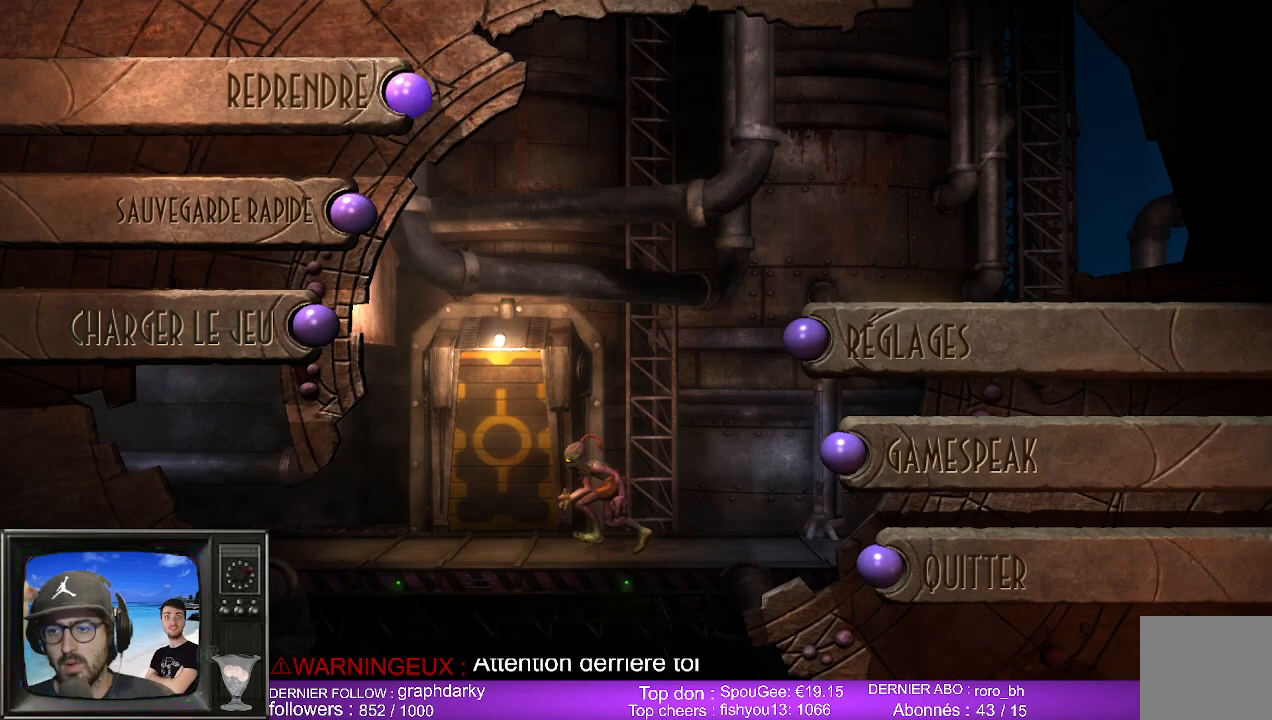
{"buttons": ["A"], "left_stick": "center", "right_stick": "center", "events": [[83, "left_stick", "up"], [300, "left_stick", "center"], [483, "A", "down"]]}
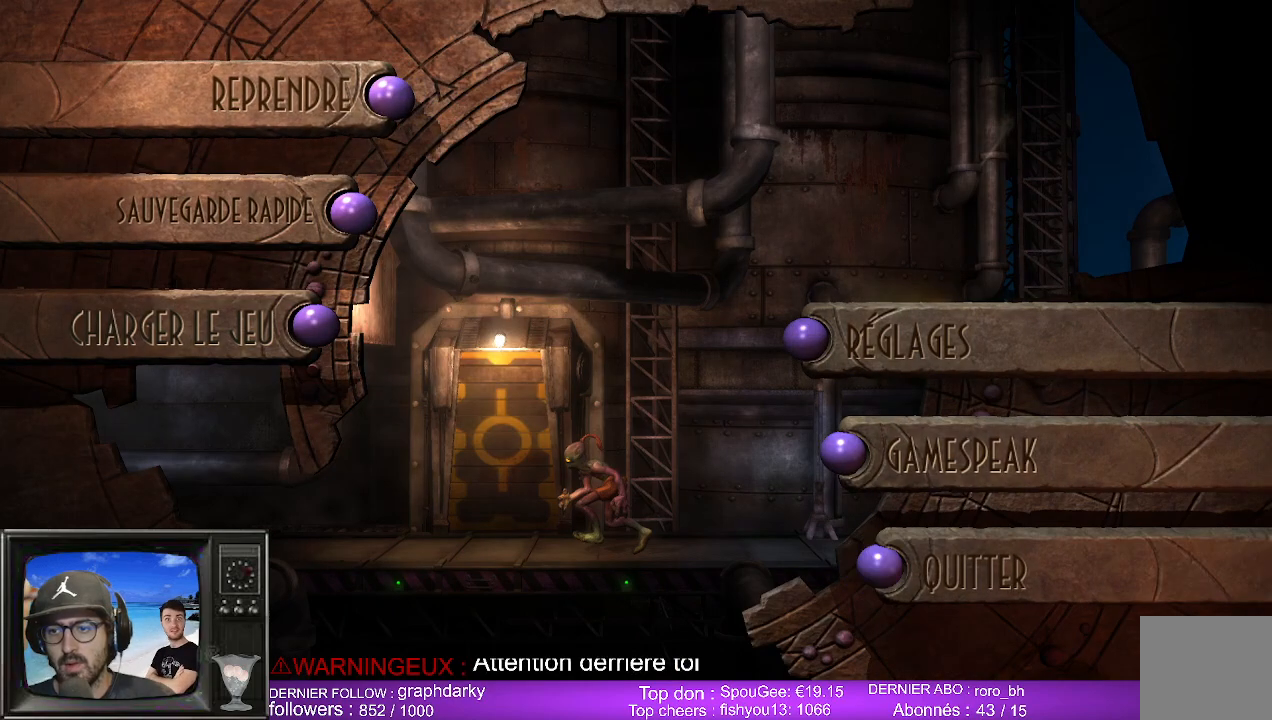
{"buttons": [], "left_stick": "center", "right_stick": "center", "events": [[100, "A", "up"]]}
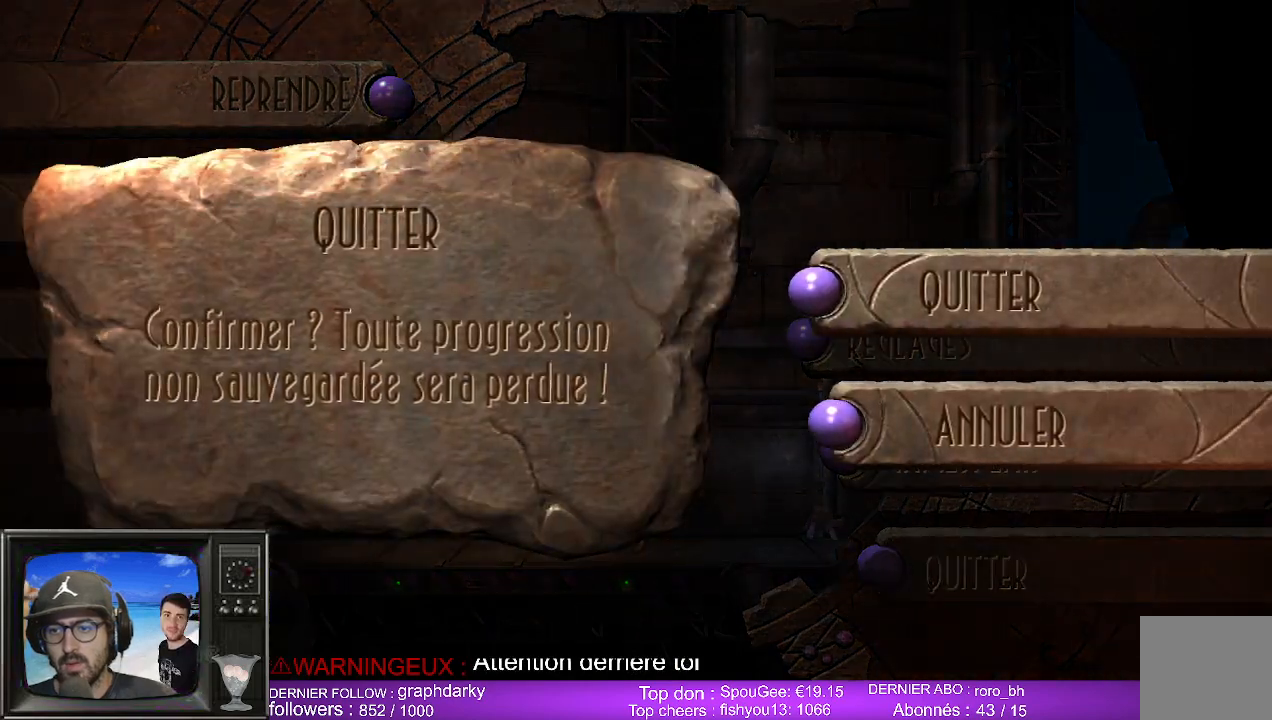
{"buttons": [], "left_stick": "center", "right_stick": "center", "events": []}
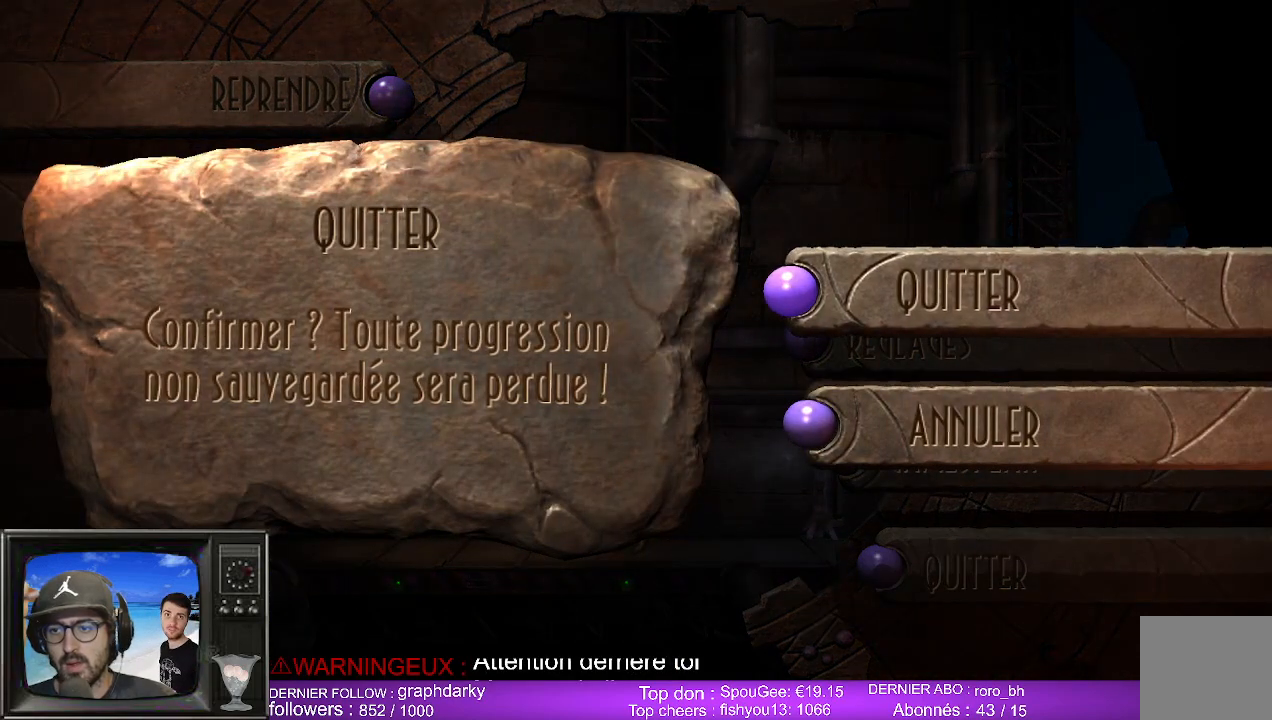
{"buttons": [], "left_stick": "center", "right_stick": "center", "events": [[200, "A", "down"], [333, "A", "up"]]}
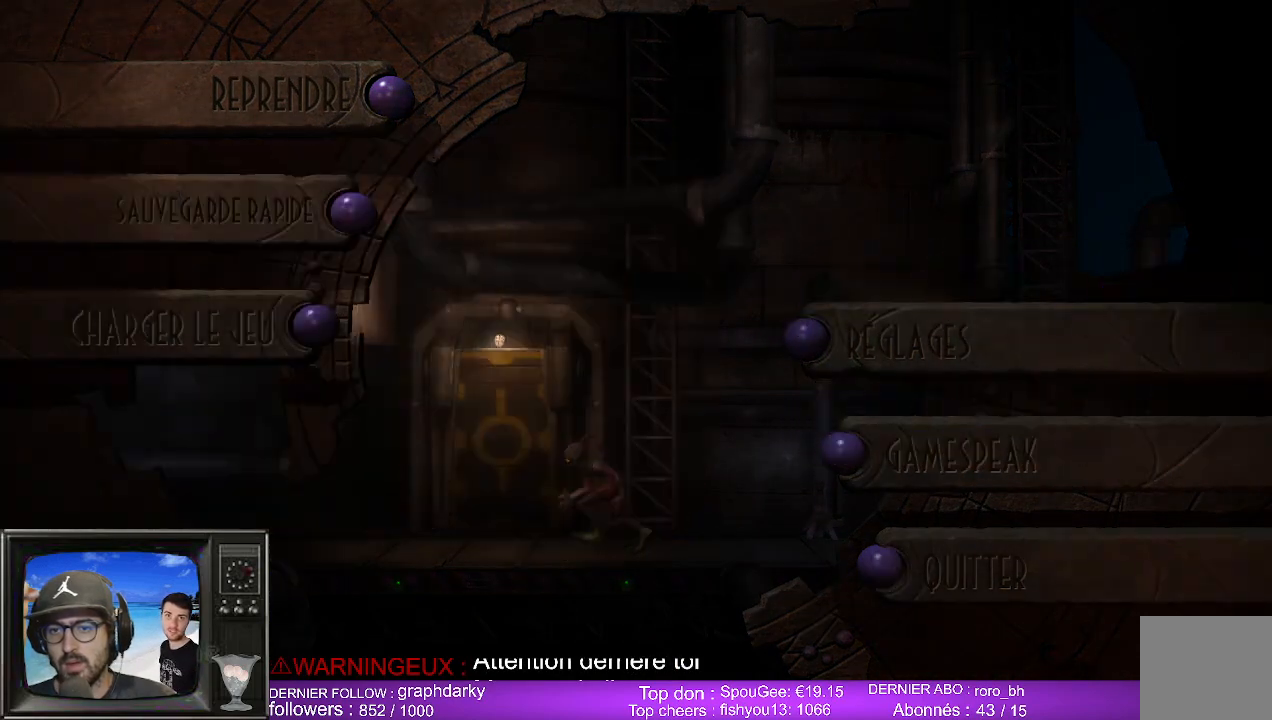
{"buttons": [], "left_stick": "center", "right_stick": "center", "events": []}